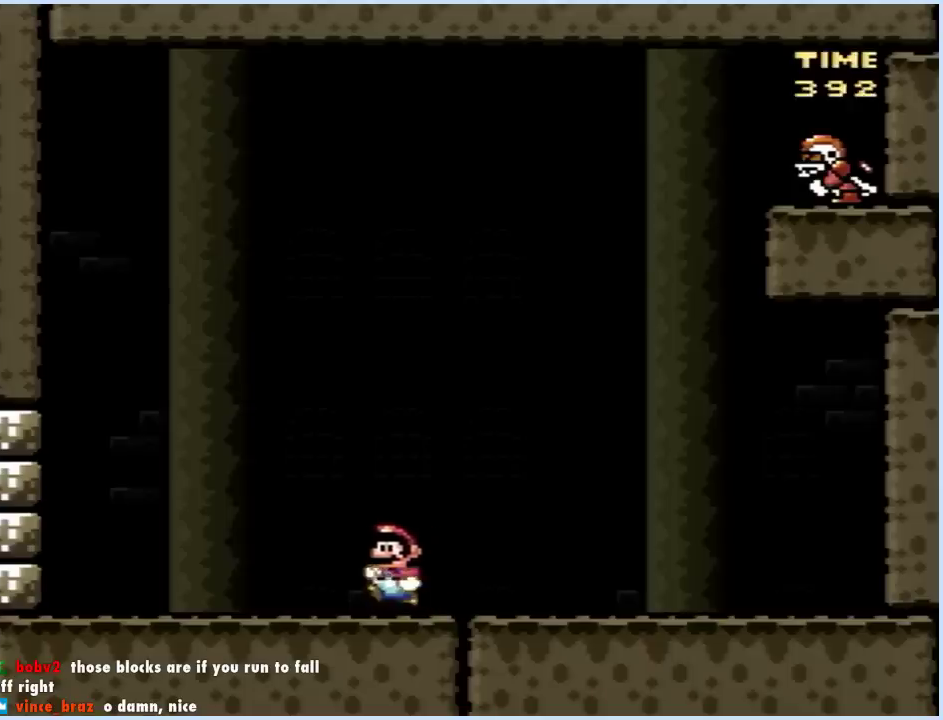
Gameplay with a controller (Nintendo layout); each line is a JSON object with the inputs held at the frame after it. "events" lists button and stick changes between this image and that frame as [ms after this image, input, new state], when the widget could be followed in between. Not read: L3 R3.
{"buttons": ["B", "Y", "DPAD_LEFT"], "events": [[83, "DPAD_LEFT", "down"], [417, "B", "down"]]}
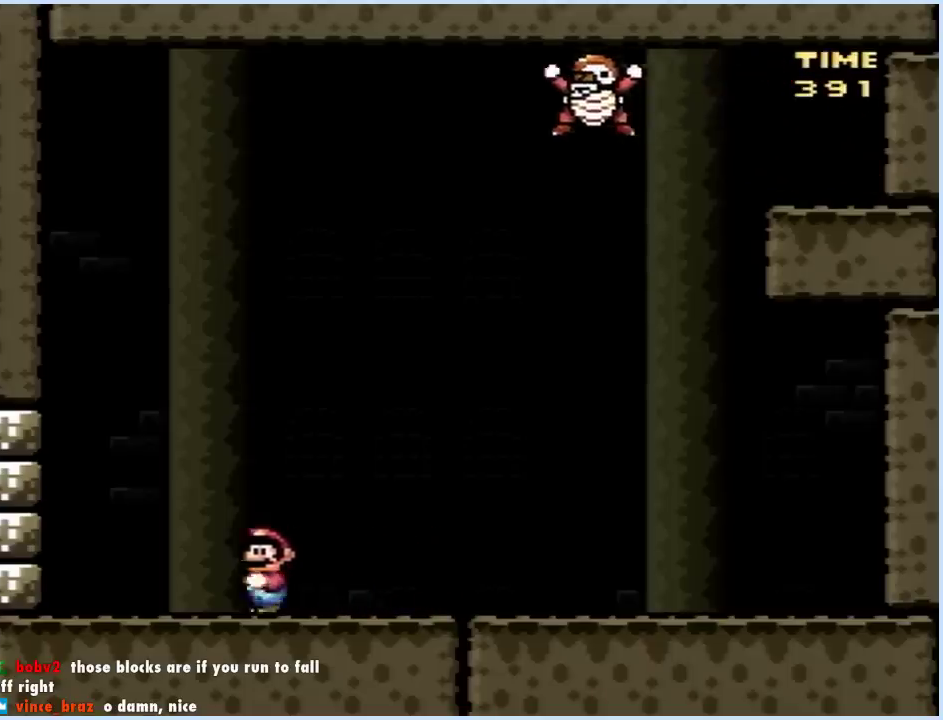
{"buttons": ["B", "Y", "DPAD_LEFT"], "events": [[33, "DPAD_LEFT", "up"], [50, "DPAD_RIGHT", "down"], [200, "B", "up"], [367, "B", "down"], [450, "DPAD_LEFT", "down"], [450, "DPAD_RIGHT", "up"]]}
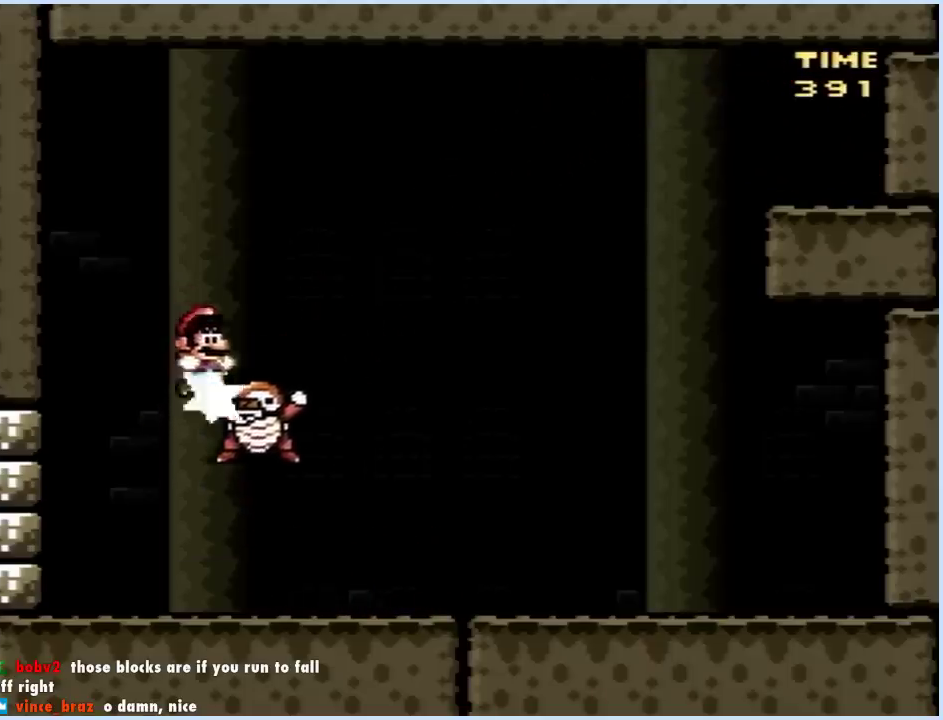
{"buttons": ["B", "Y", "DPAD_LEFT"], "events": []}
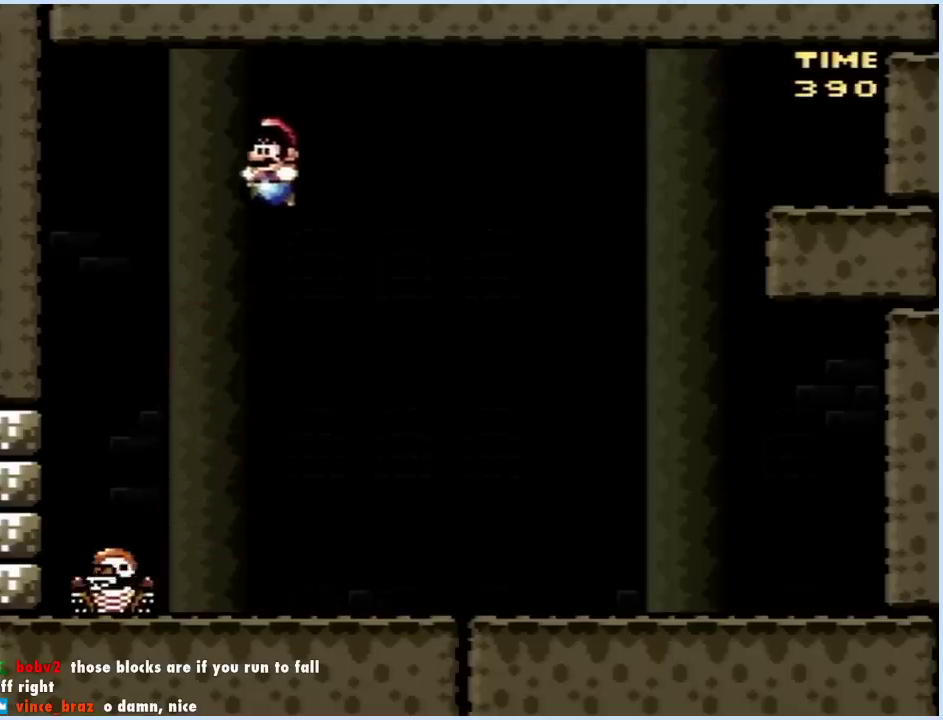
{"buttons": ["B", "Y", "DPAD_RIGHT"], "events": [[167, "DPAD_LEFT", "up"], [183, "DPAD_RIGHT", "down"]]}
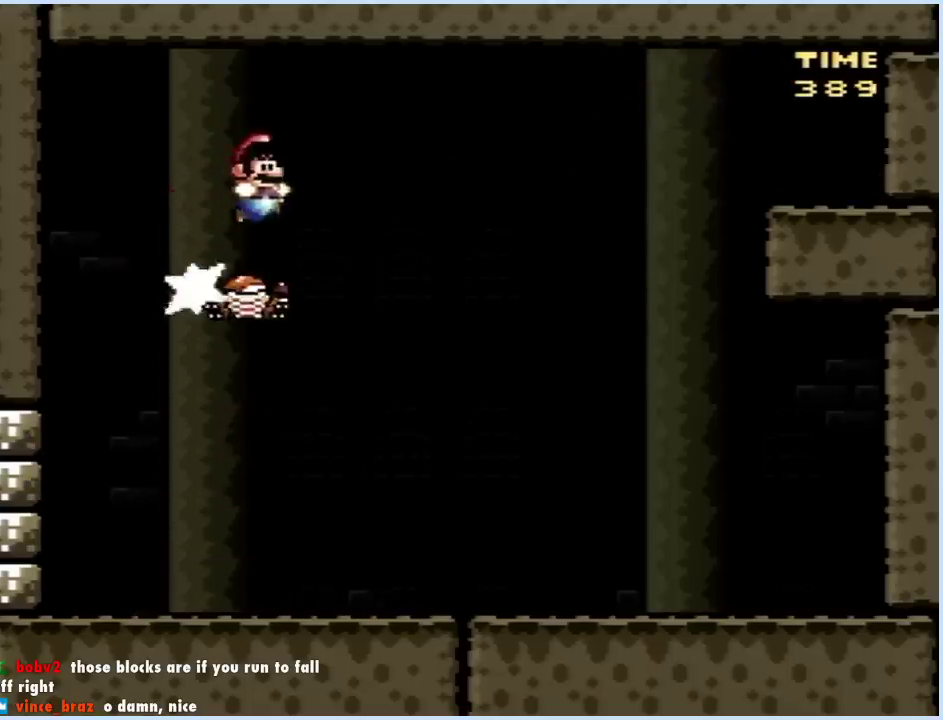
{"buttons": ["B", "Y", "DPAD_RIGHT"], "events": []}
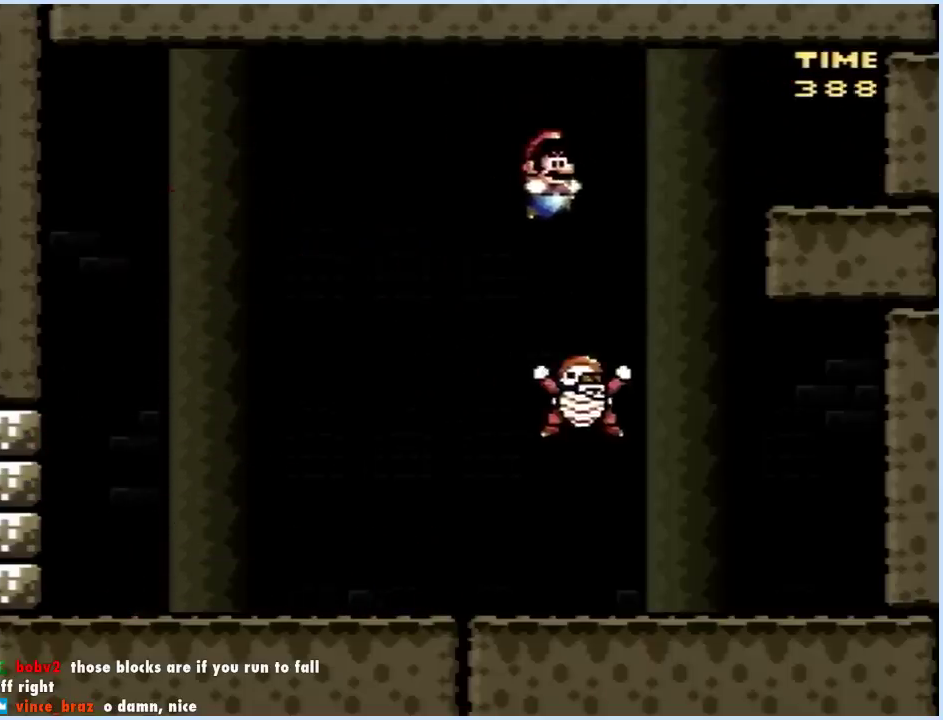
{"buttons": ["B", "Y", "DPAD_LEFT"], "events": [[417, "DPAD_LEFT", "down"], [417, "DPAD_RIGHT", "up"]]}
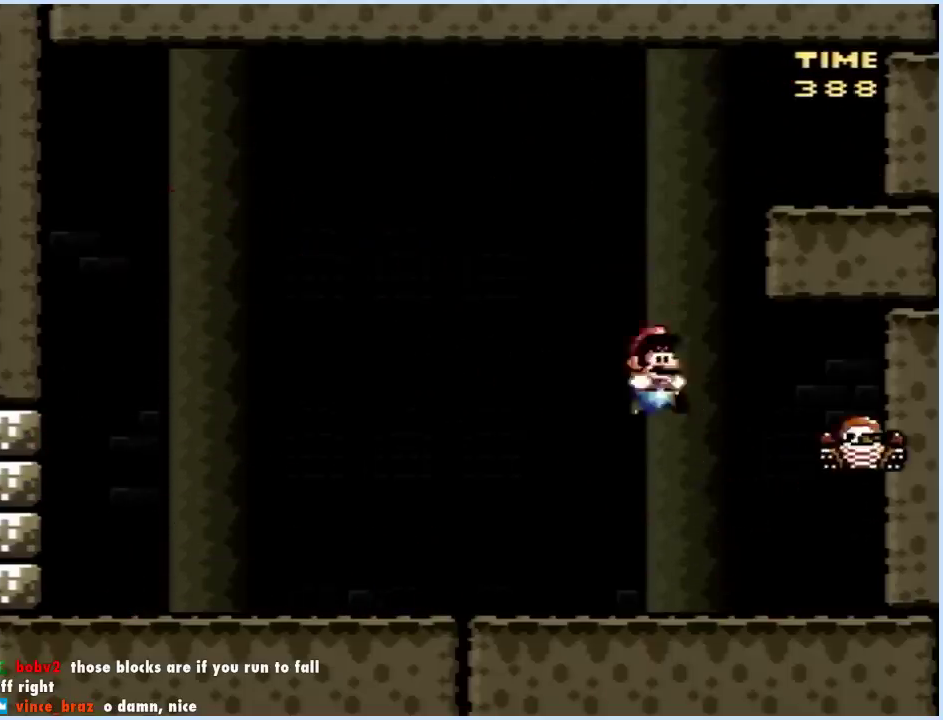
{"buttons": ["B", "Y"], "events": [[100, "DPAD_LEFT", "up"], [100, "DPAD_RIGHT", "down"], [200, "DPAD_RIGHT", "up"], [333, "DPAD_RIGHT", "down"], [467, "DPAD_RIGHT", "up"]]}
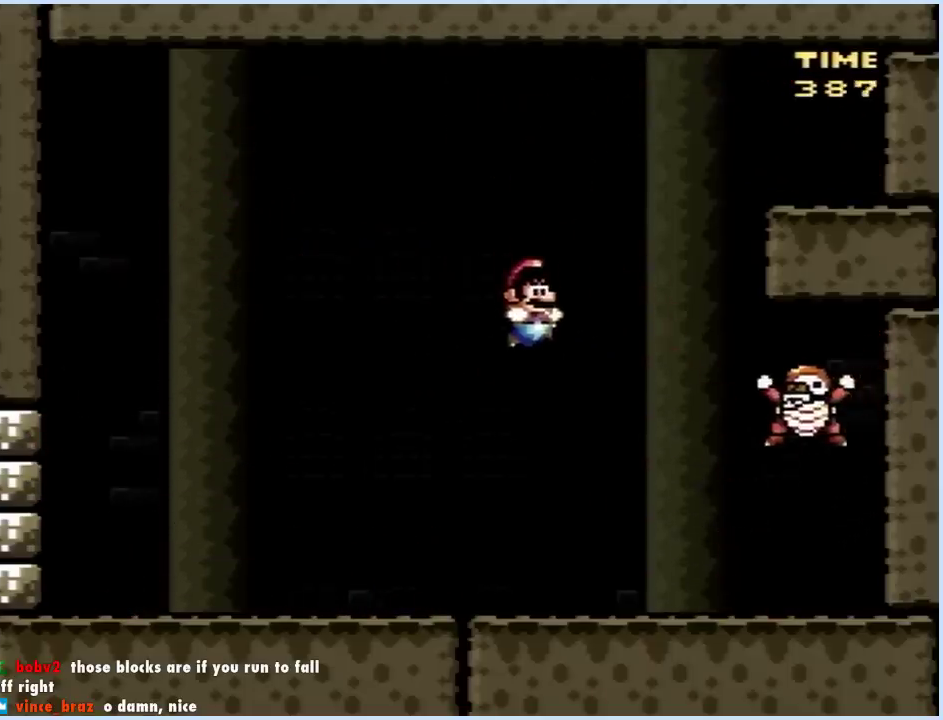
{"buttons": ["B", "Y", "DPAD_RIGHT"], "events": [[33, "DPAD_RIGHT", "down"], [150, "DPAD_RIGHT", "up"], [167, "DPAD_LEFT", "down"], [367, "DPAD_LEFT", "up"], [367, "DPAD_RIGHT", "down"]]}
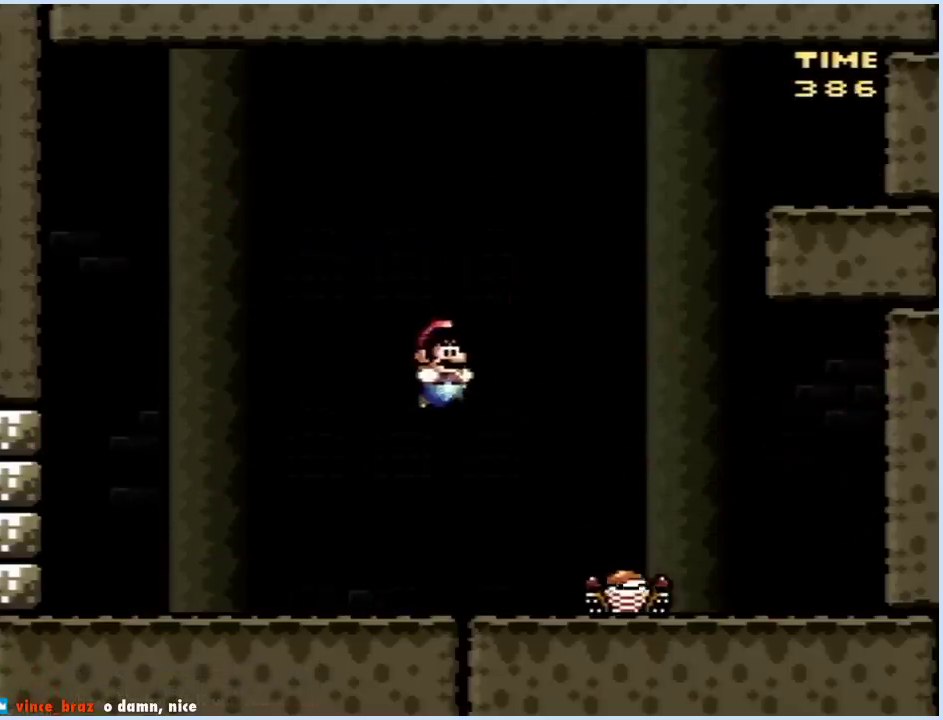
{"buttons": ["B", "Y", "DPAD_LEFT"], "events": [[183, "DPAD_RIGHT", "up"], [250, "DPAD_RIGHT", "down"], [367, "DPAD_RIGHT", "up"], [383, "DPAD_LEFT", "down"]]}
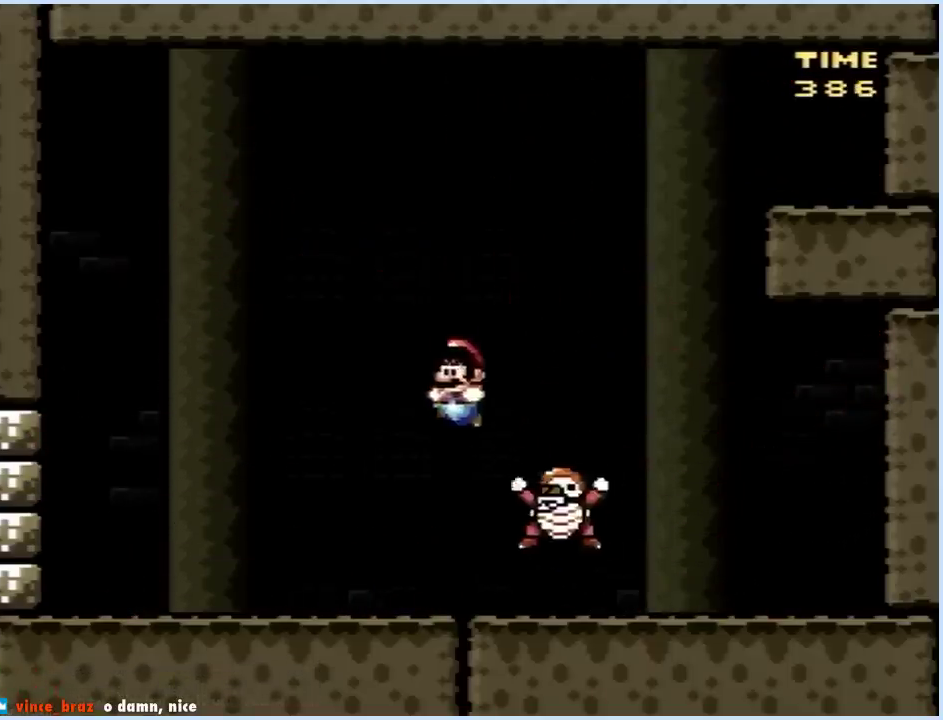
{"buttons": ["B", "Y"], "events": [[133, "DPAD_LEFT", "up"], [133, "DPAD_RIGHT", "down"], [250, "DPAD_RIGHT", "up"], [267, "DPAD_LEFT", "down"], [383, "DPAD_LEFT", "up"]]}
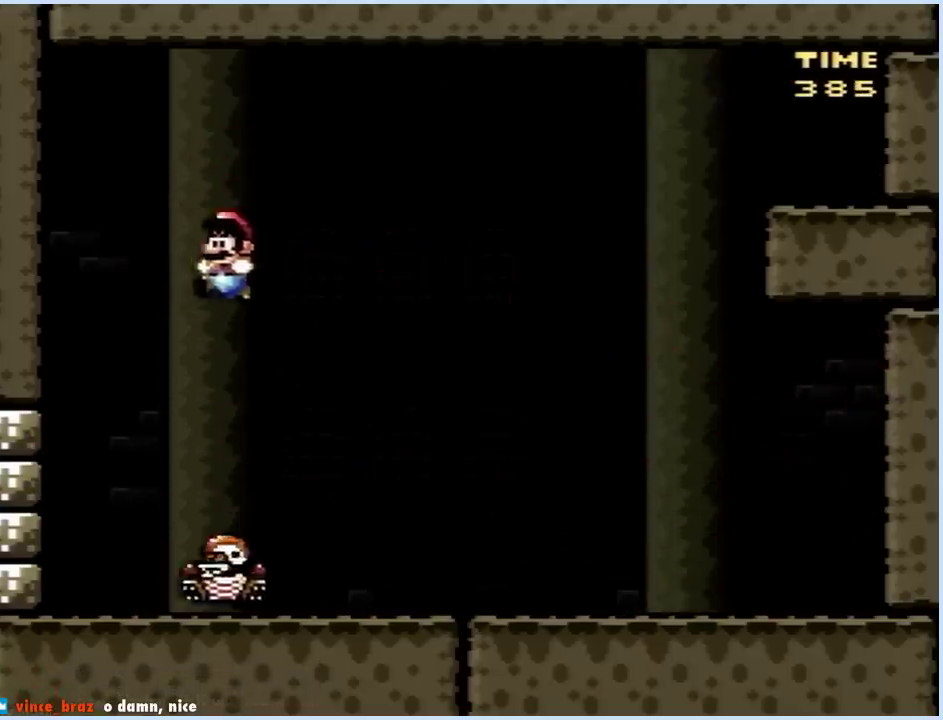
{"buttons": ["Y", "DPAD_LEFT"], "events": [[100, "DPAD_LEFT", "down"], [217, "DPAD_LEFT", "up"], [217, "DPAD_RIGHT", "down"], [467, "B", "up"], [500, "DPAD_LEFT", "down"], [500, "DPAD_RIGHT", "up"]]}
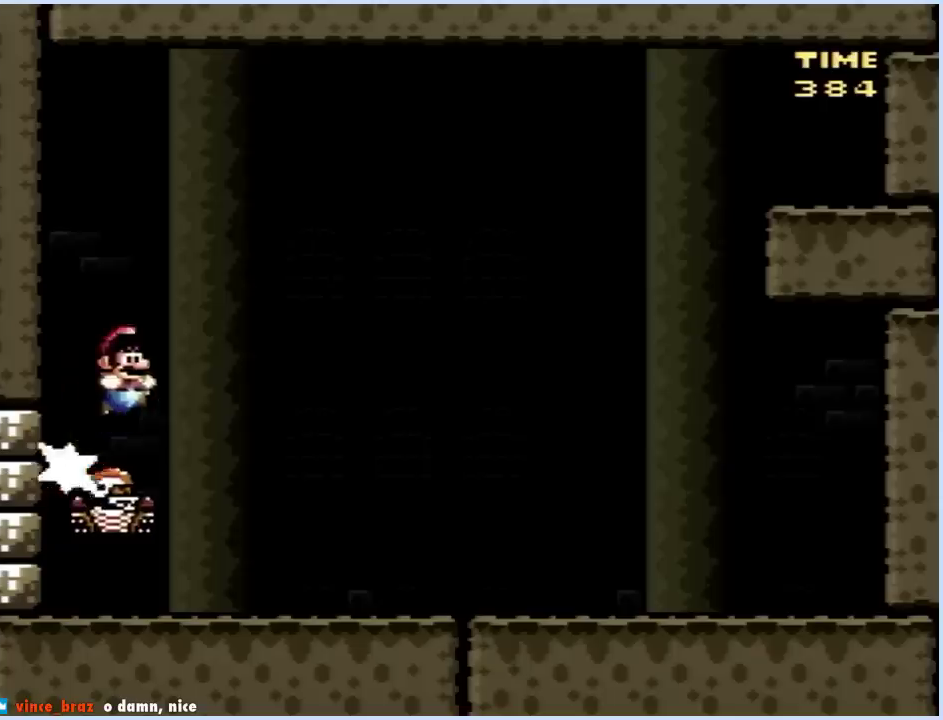
{"buttons": ["B", "Y", "DPAD_RIGHT"], "events": [[167, "DPAD_LEFT", "up"], [300, "B", "down"], [300, "DPAD_RIGHT", "down"]]}
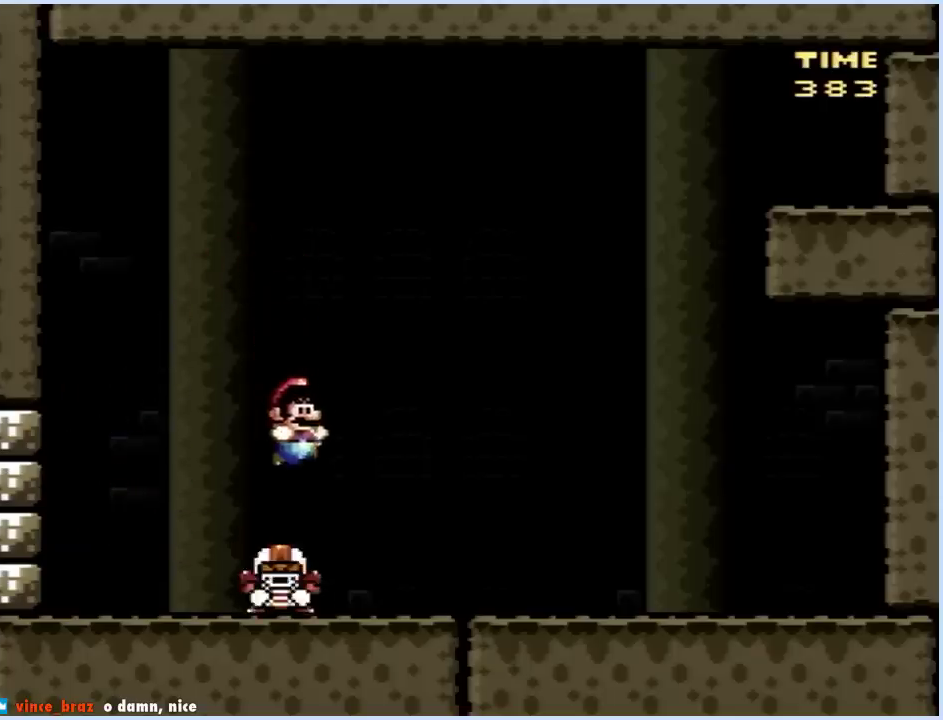
{"buttons": ["Y", "DPAD_LEFT"], "events": [[67, "B", "up"], [283, "DPAD_RIGHT", "up"], [300, "DPAD_LEFT", "down"]]}
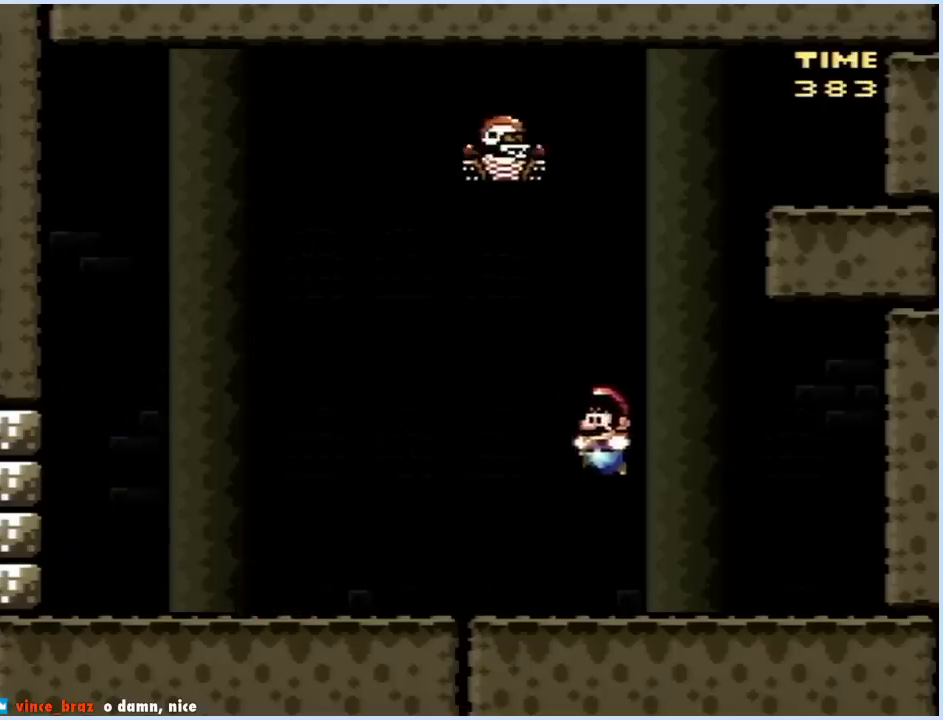
{"buttons": ["Y", "DPAD_LEFT"], "events": []}
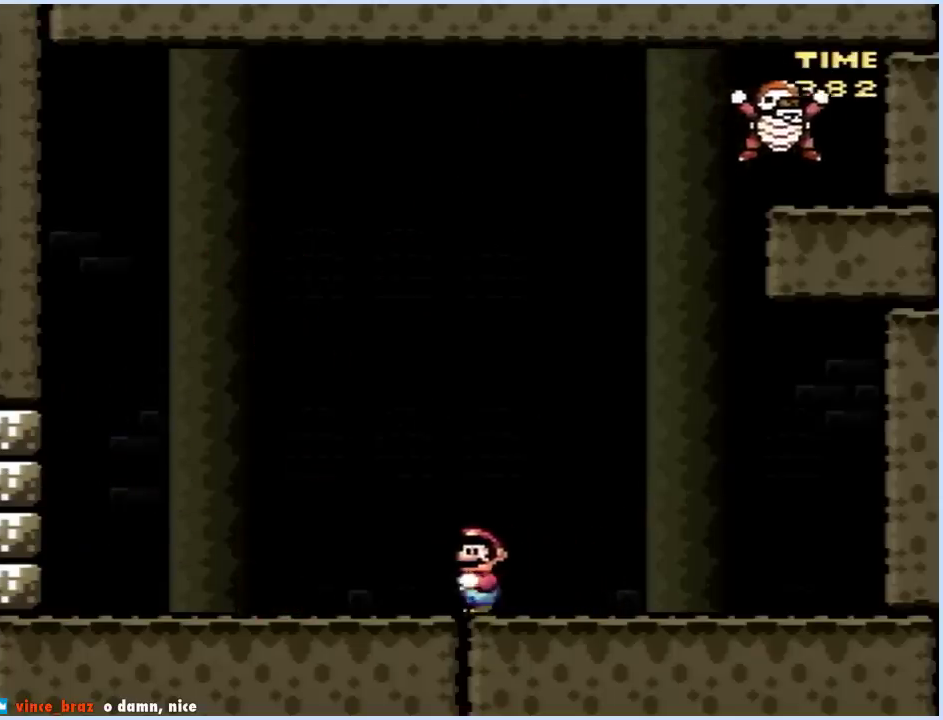
{"buttons": ["Y", "DPAD_LEFT"], "events": [[133, "DPAD_LEFT", "up"], [167, "DPAD_RIGHT", "down"], [250, "DPAD_RIGHT", "up"], [317, "DPAD_DOWN", "down"], [317, "DPAD_LEFT", "down"], [350, "B", "down"], [367, "DPAD_DOWN", "up"], [433, "B", "up"]]}
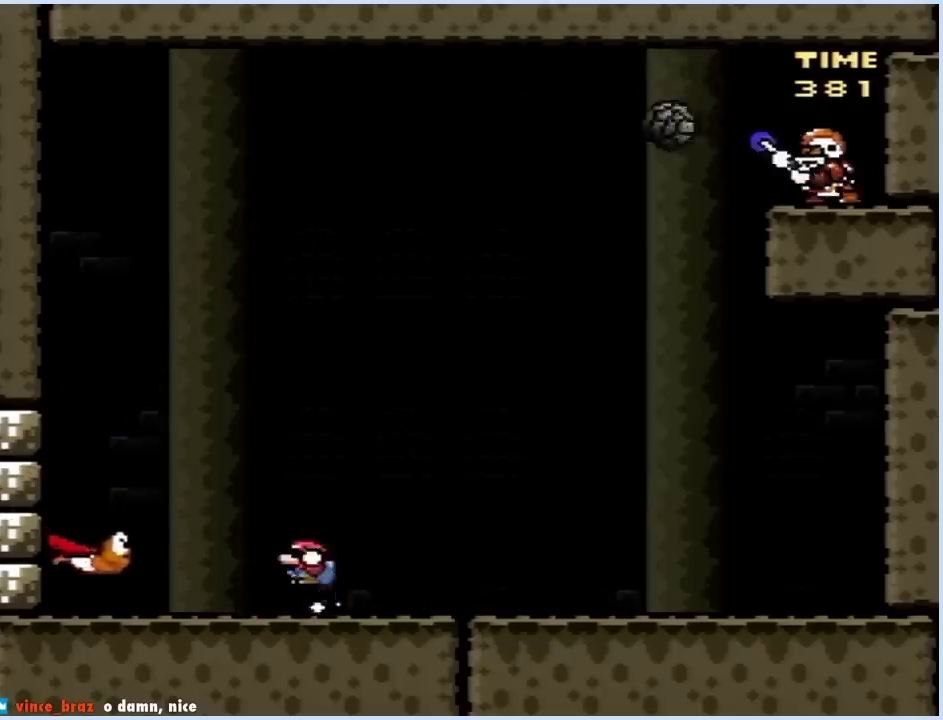
{"buttons": ["Y"], "events": [[133, "DPAD_LEFT", "up"], [167, "DPAD_RIGHT", "down"], [483, "DPAD_RIGHT", "up"]]}
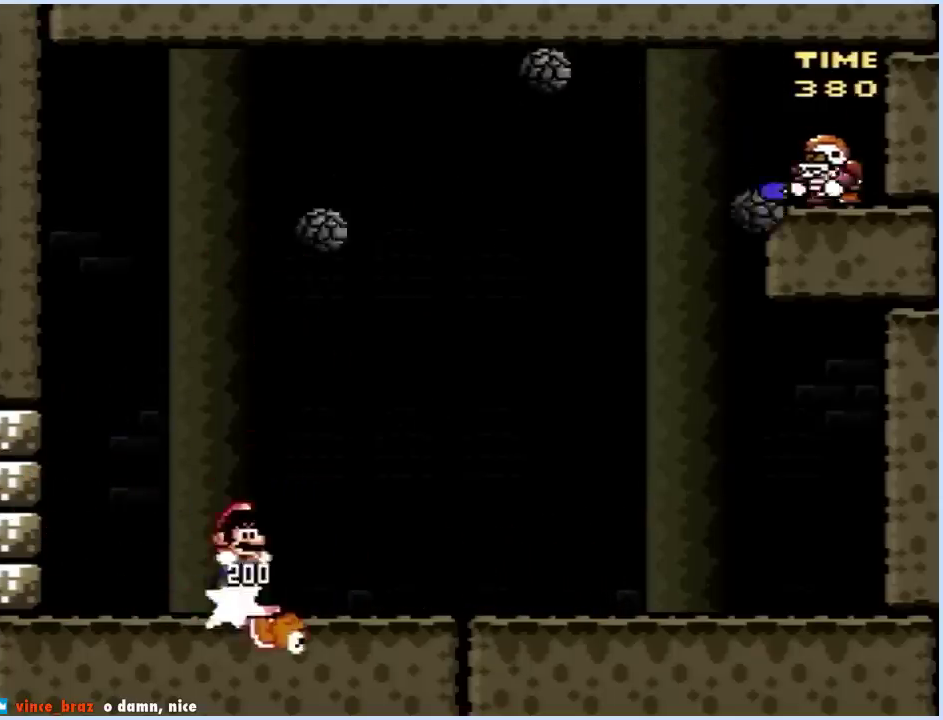
{"buttons": ["Y", "DPAD_DOWN"], "events": [[17, "DPAD_LEFT", "down"], [133, "DPAD_LEFT", "up"], [250, "DPAD_DOWN", "down"]]}
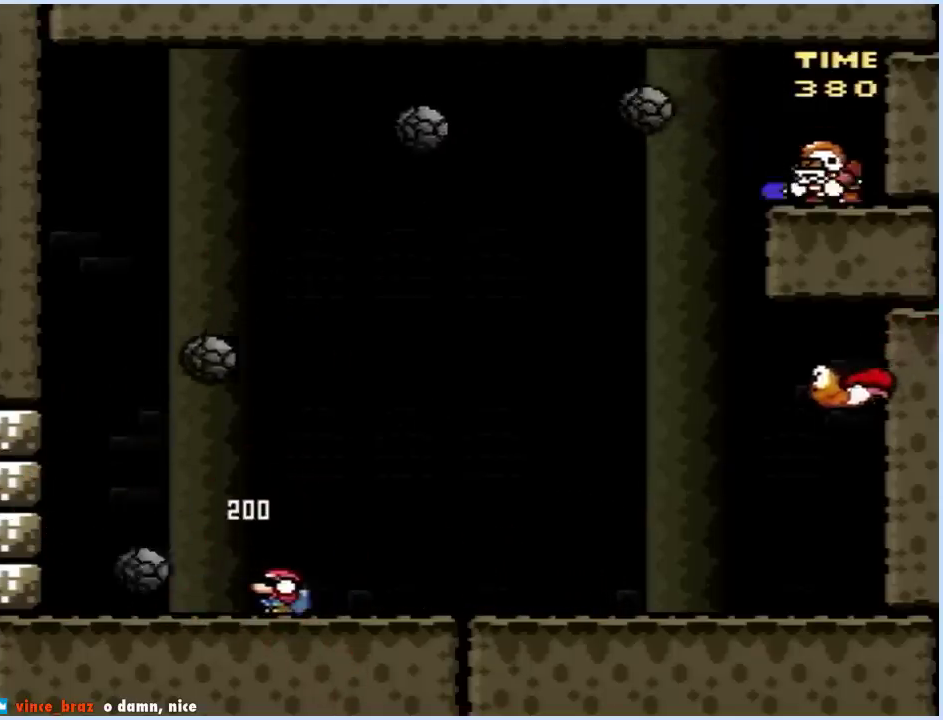
{"buttons": ["Y", "DPAD_DOWN"], "events": []}
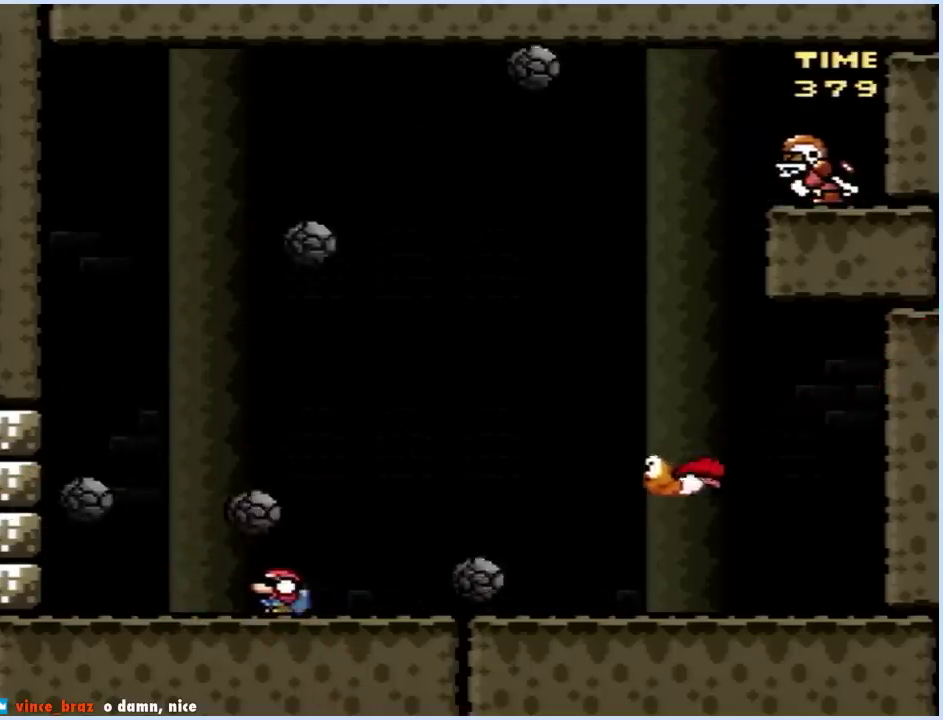
{"buttons": ["Y", "DPAD_DOWN"], "events": []}
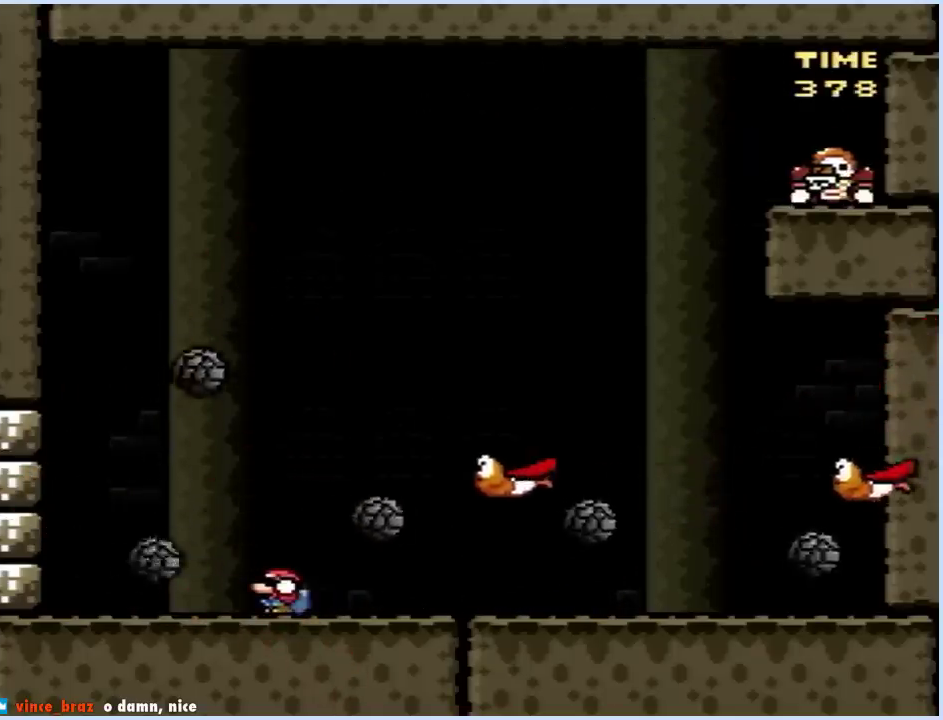
{"buttons": ["Y", "DPAD_LEFT"], "events": [[500, "DPAD_DOWN", "up"], [500, "DPAD_LEFT", "down"]]}
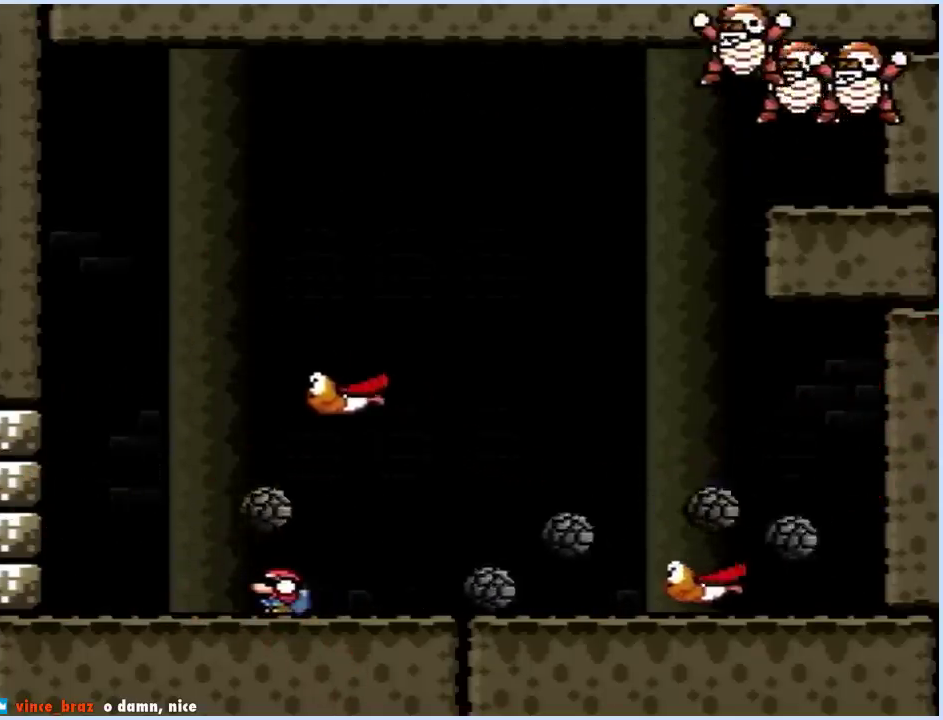
{"buttons": ["B", "Y", "DPAD_RIGHT"], "events": [[317, "B", "down"], [333, "DPAD_LEFT", "up"], [400, "DPAD_RIGHT", "down"]]}
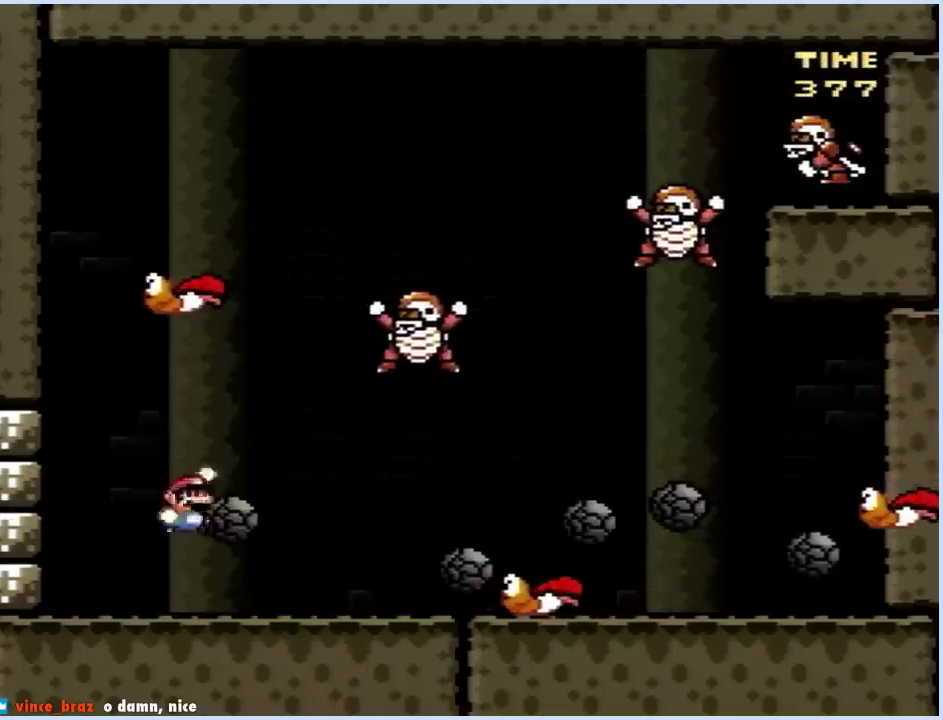
{"buttons": ["B", "Y", "DPAD_LEFT"], "events": [[17, "DPAD_RIGHT", "up"], [83, "B", "up"], [267, "B", "down"], [417, "DPAD_LEFT", "down"]]}
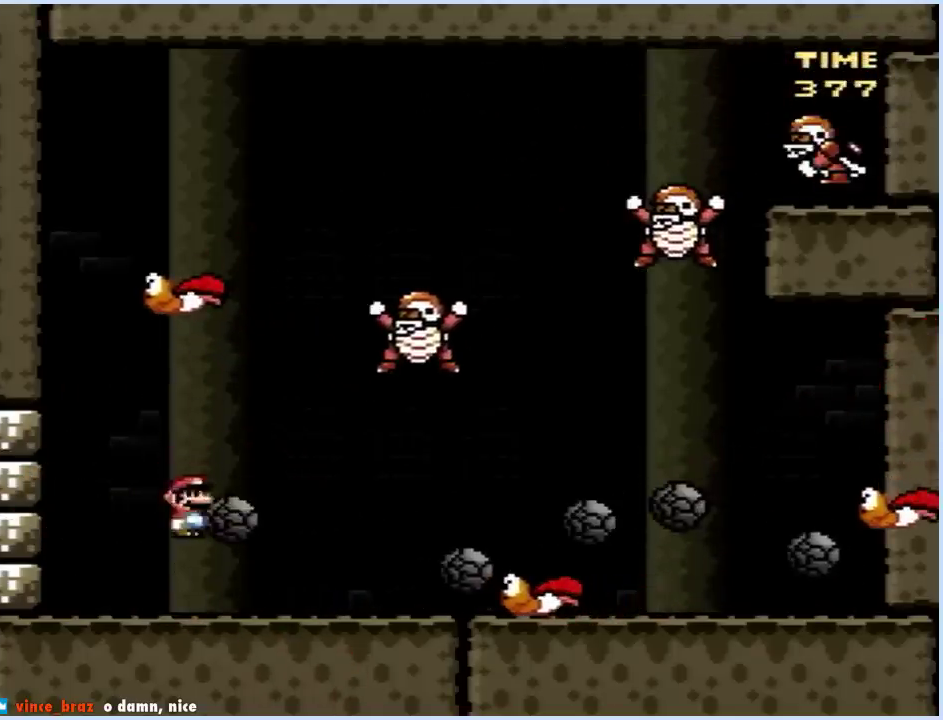
{"buttons": ["Y"], "events": [[83, "DPAD_LEFT", "up"], [283, "DPAD_RIGHT", "down"], [417, "DPAD_RIGHT", "up"], [483, "B", "up"]]}
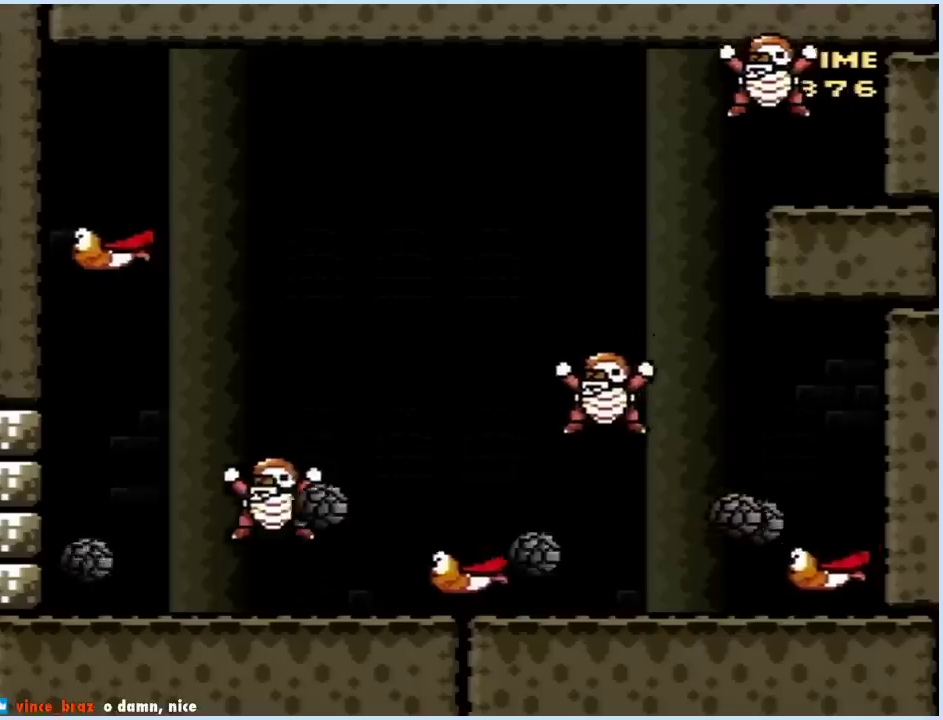
{"buttons": ["B", "Y", "DPAD_RIGHT"], "events": [[33, "DPAD_LEFT", "down"], [200, "B", "down"], [383, "DPAD_LEFT", "up"], [383, "DPAD_RIGHT", "down"]]}
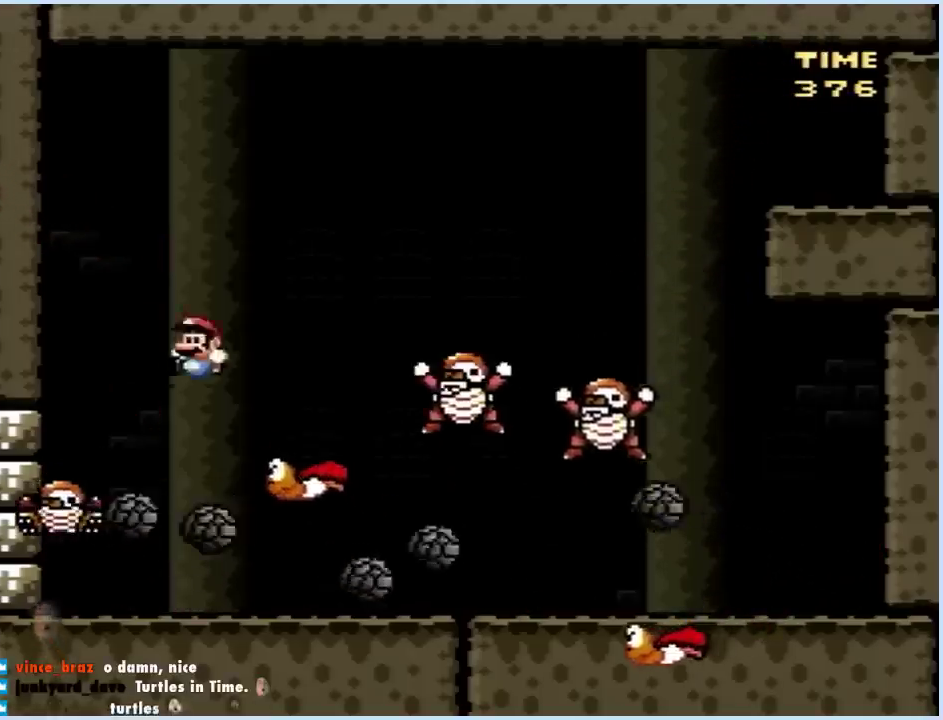
{"buttons": ["B", "Y", "DPAD_RIGHT"], "events": [[83, "DPAD_LEFT", "down"], [83, "DPAD_RIGHT", "up"], [483, "DPAD_LEFT", "up"], [483, "DPAD_RIGHT", "down"]]}
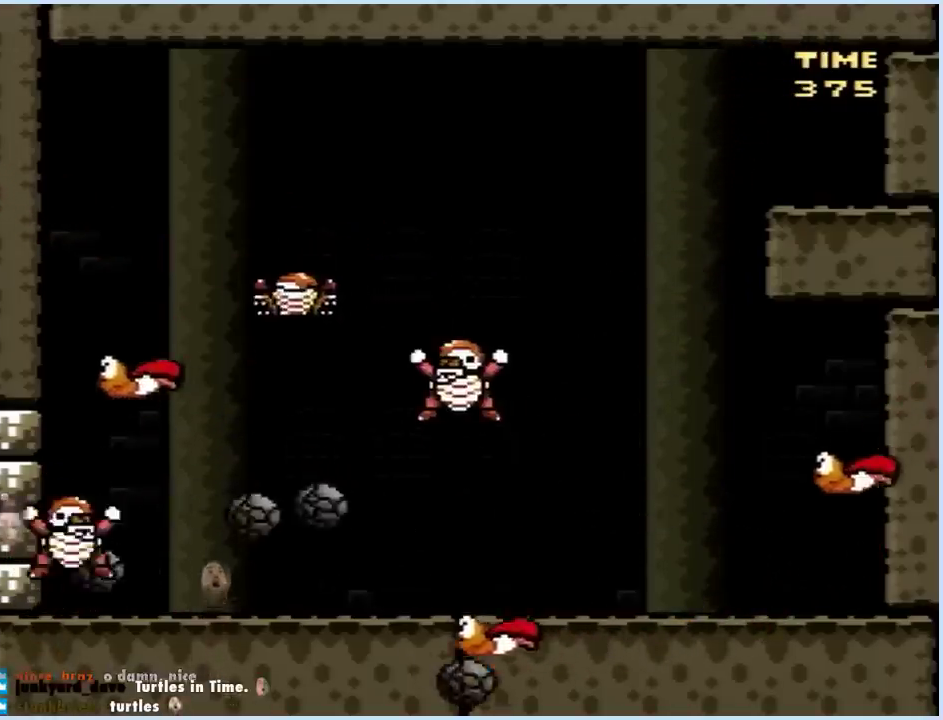
{"buttons": ["B", "Y", "DPAD_RIGHT"], "events": []}
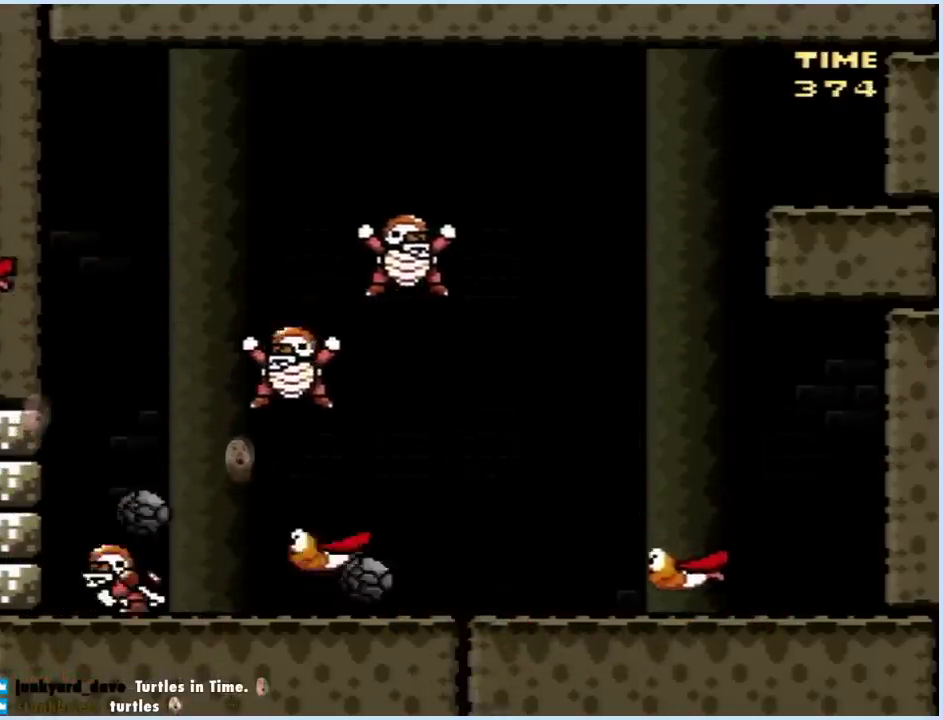
{"buttons": ["B", "Y", "DPAD_RIGHT"], "events": [[367, "B", "up"], [483, "B", "down"]]}
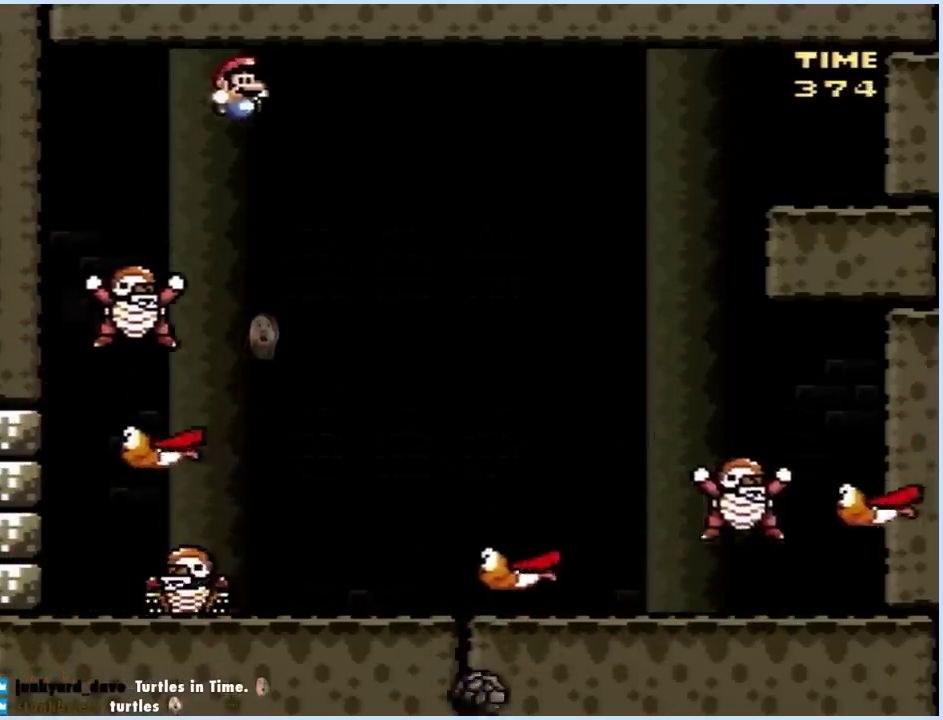
{"buttons": ["B", "Y", "DPAD_RIGHT"], "events": [[100, "DPAD_LEFT", "down"], [100, "DPAD_RIGHT", "up"], [400, "DPAD_LEFT", "up"], [400, "DPAD_RIGHT", "down"]]}
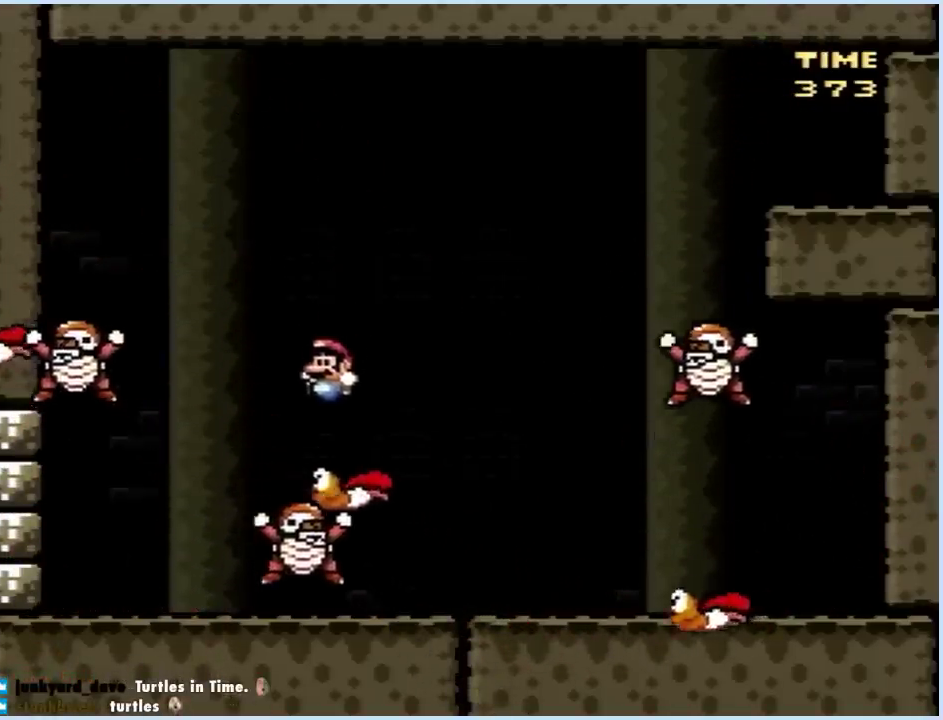
{"buttons": ["B", "Y", "DPAD_LEFT"], "events": [[33, "DPAD_LEFT", "down"], [33, "DPAD_RIGHT", "up"]]}